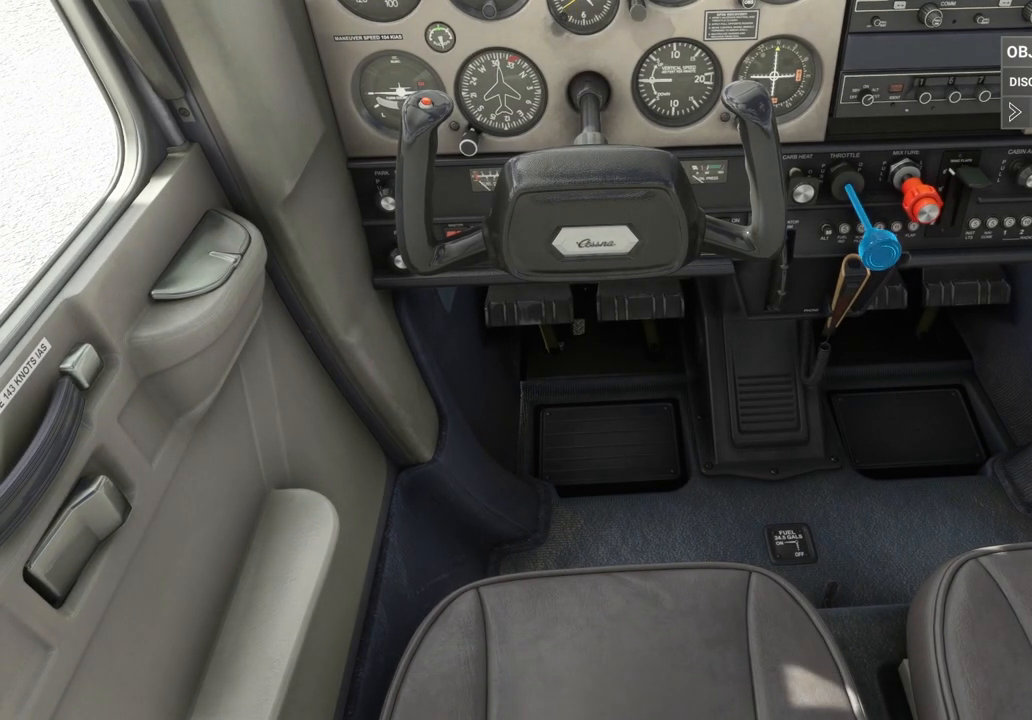
Gameplay with a controller (PlayStation layout); each line is a JSON object with the inputs held at the frame after it. "events" lists button and stick changes between this image and that frame as [ms after this image, input, new state], when the widget could be followed in between.
{"buttons": ["CROSS"], "left_stick": "center", "right_stick": "center", "events": [[375, "CROSS", "down"]]}
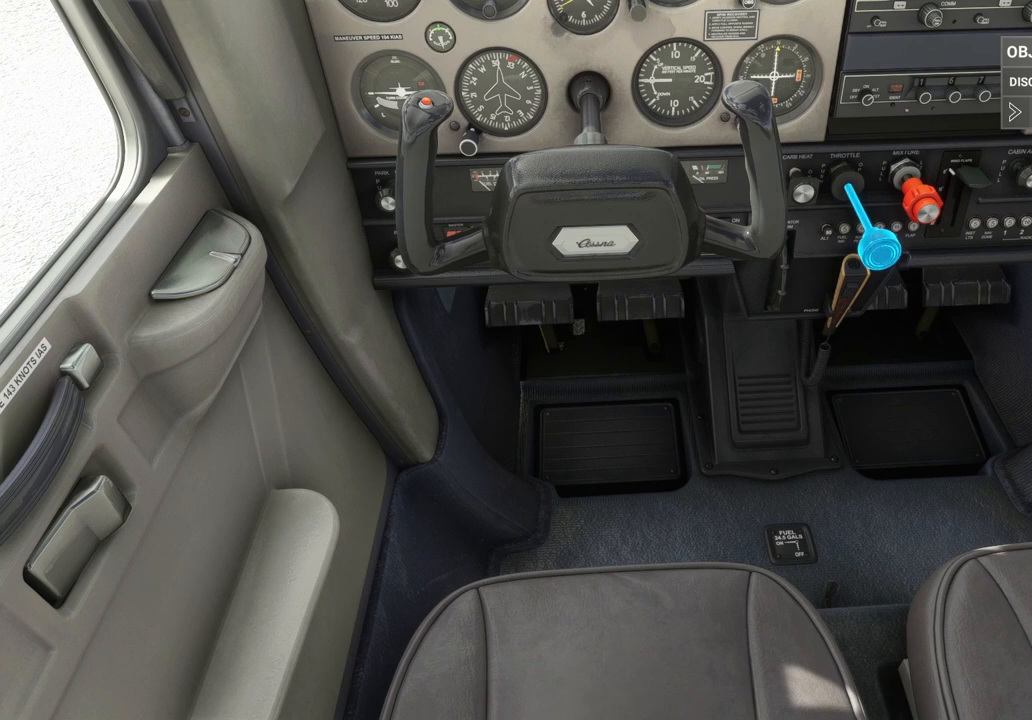
{"buttons": ["CROSS"], "left_stick": "center", "right_stick": "center", "events": []}
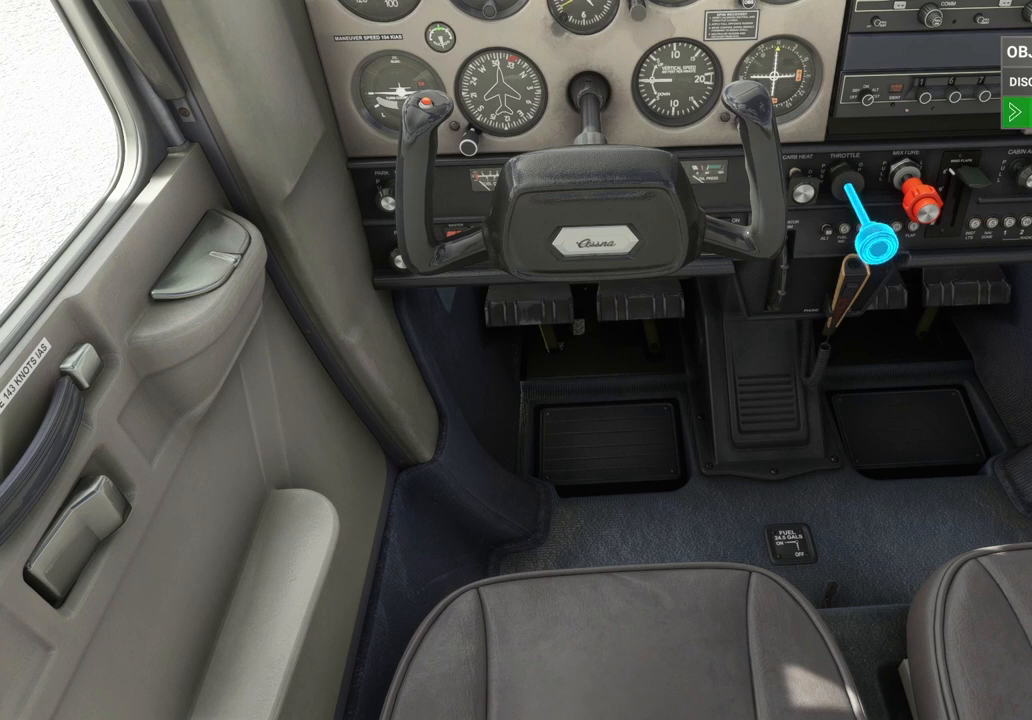
{"buttons": ["CROSS"], "left_stick": "center", "right_stick": "center", "events": []}
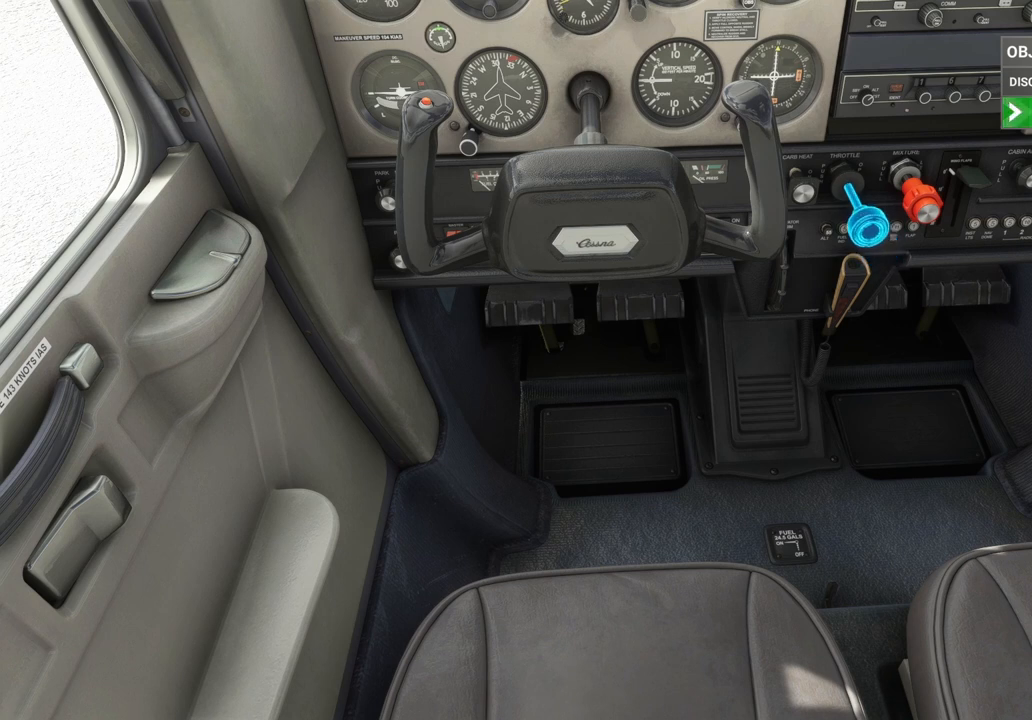
{"buttons": ["CROSS"], "left_stick": "center", "right_stick": "center", "events": []}
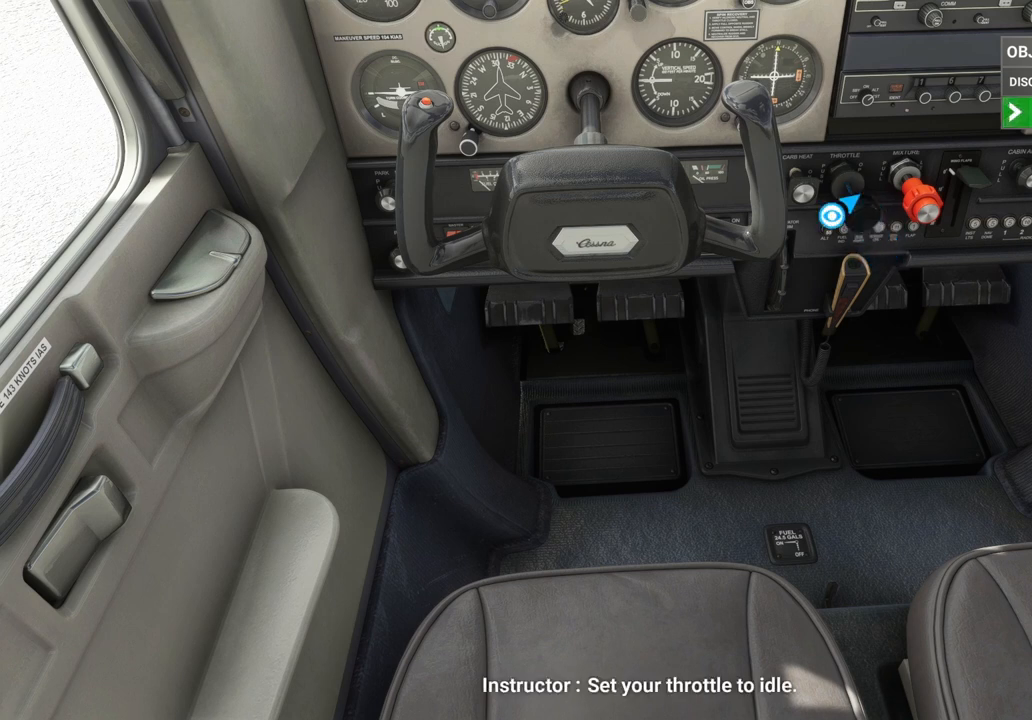
{"buttons": [], "left_stick": "center", "right_stick": "center", "events": [[333, "CROSS", "up"]]}
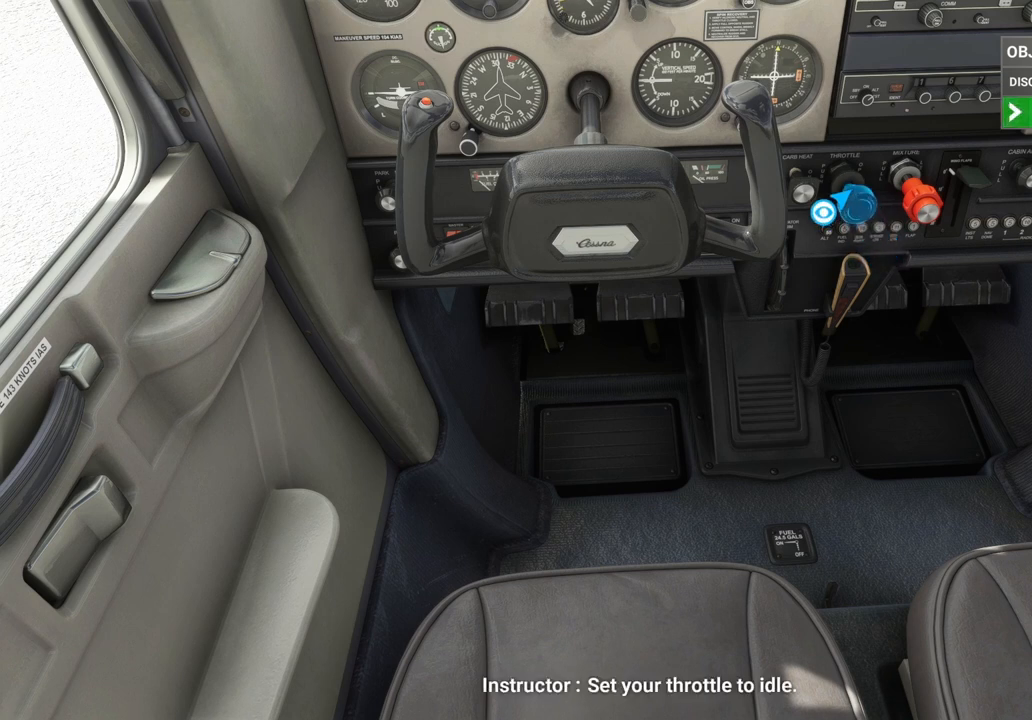
{"buttons": [], "left_stick": "center", "right_stick": "center", "events": []}
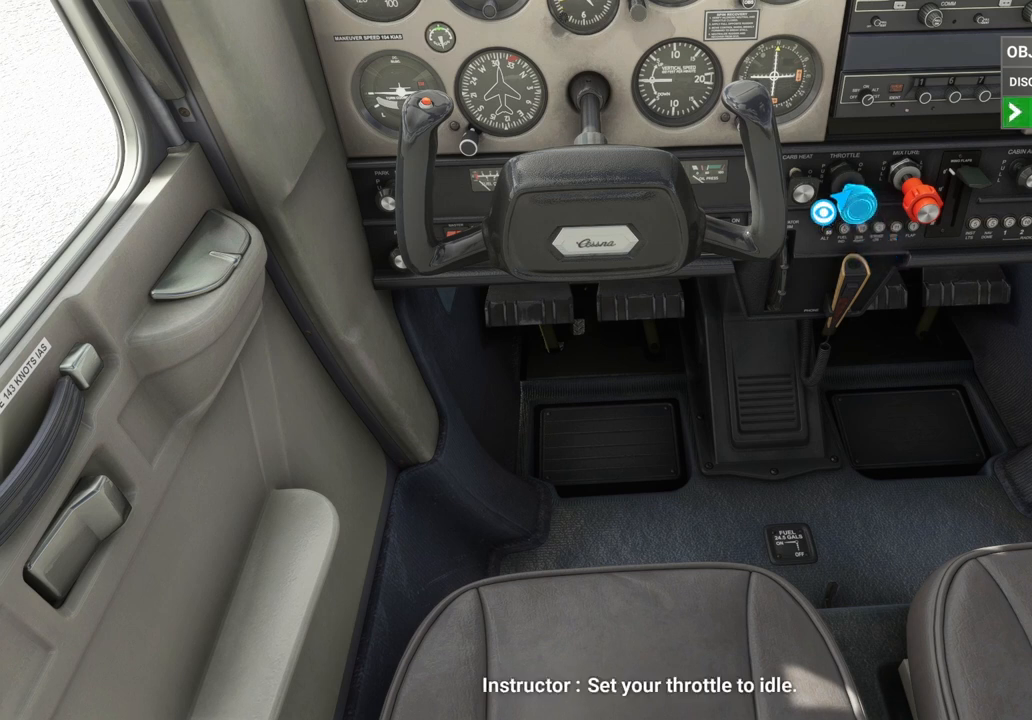
{"buttons": [], "left_stick": "center", "right_stick": "center", "events": []}
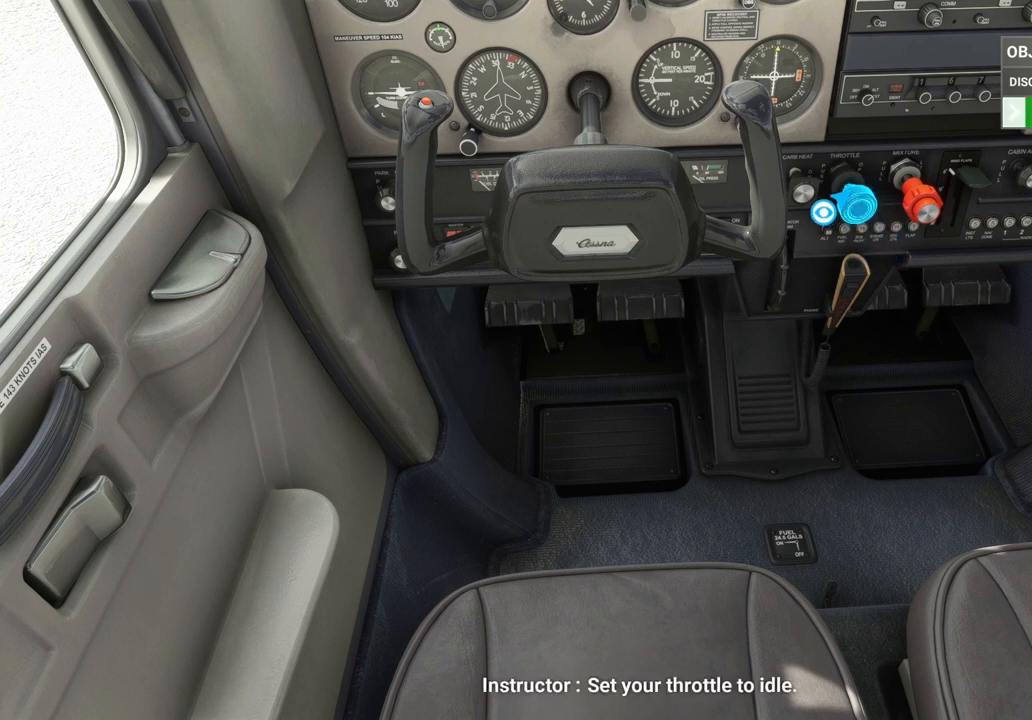
{"buttons": ["SQUARE"], "left_stick": "center", "right_stick": "center", "events": [[83, "SQUARE", "down"]]}
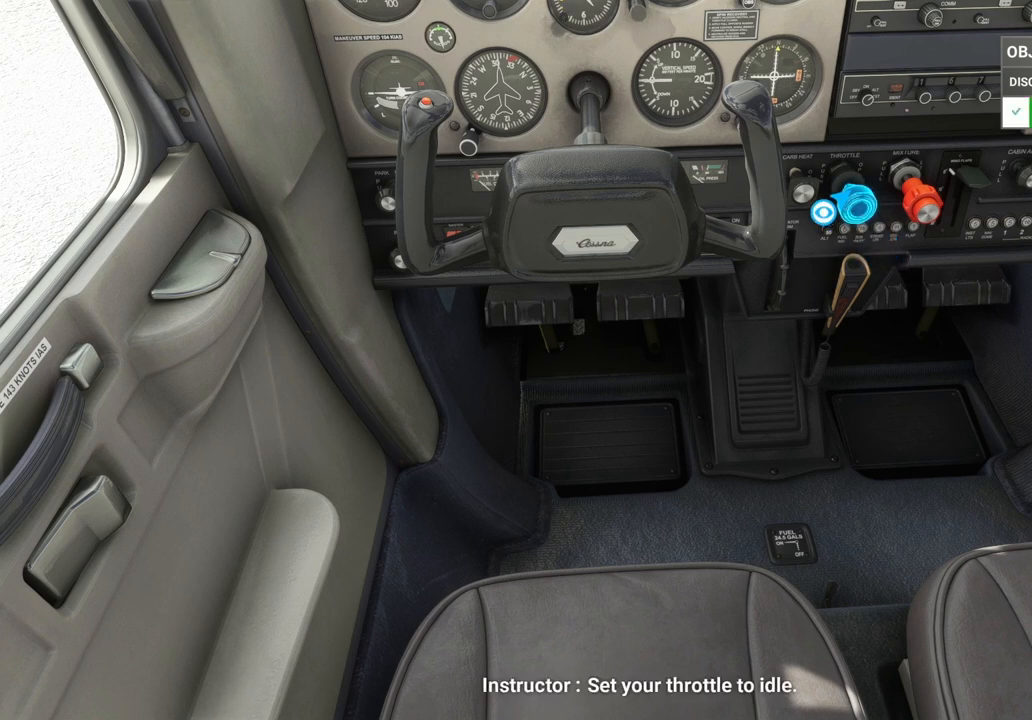
{"buttons": ["SQUARE"], "left_stick": "center", "right_stick": "center", "events": []}
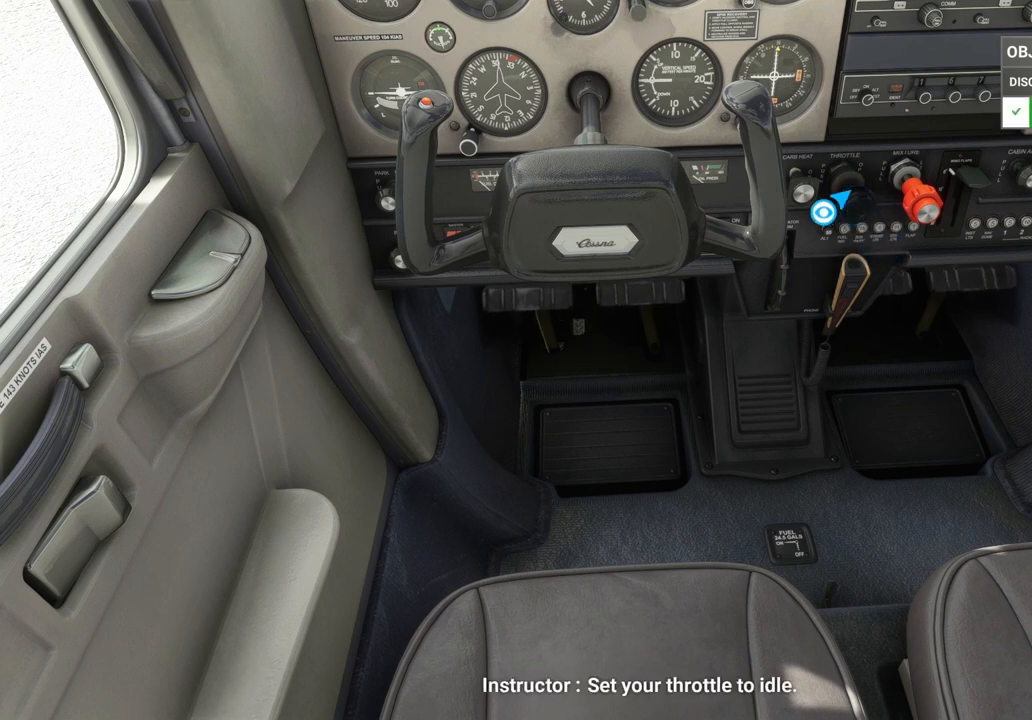
{"buttons": [], "left_stick": "center", "right_stick": "center", "events": [[333, "SQUARE", "up"]]}
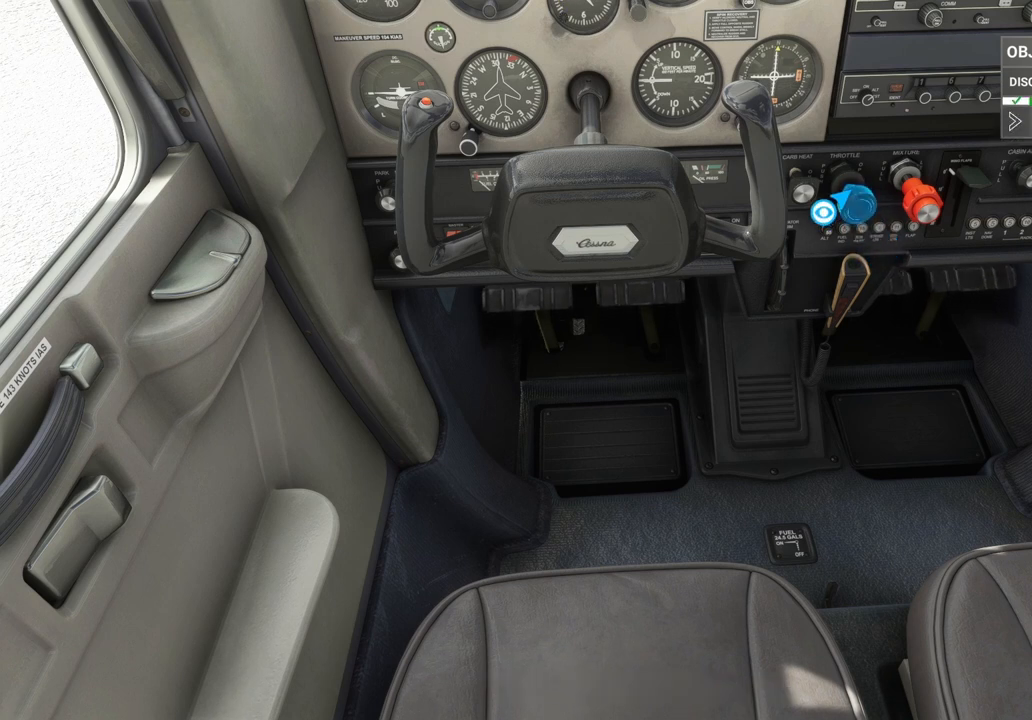
{"buttons": [], "left_stick": "center", "right_stick": "center", "events": []}
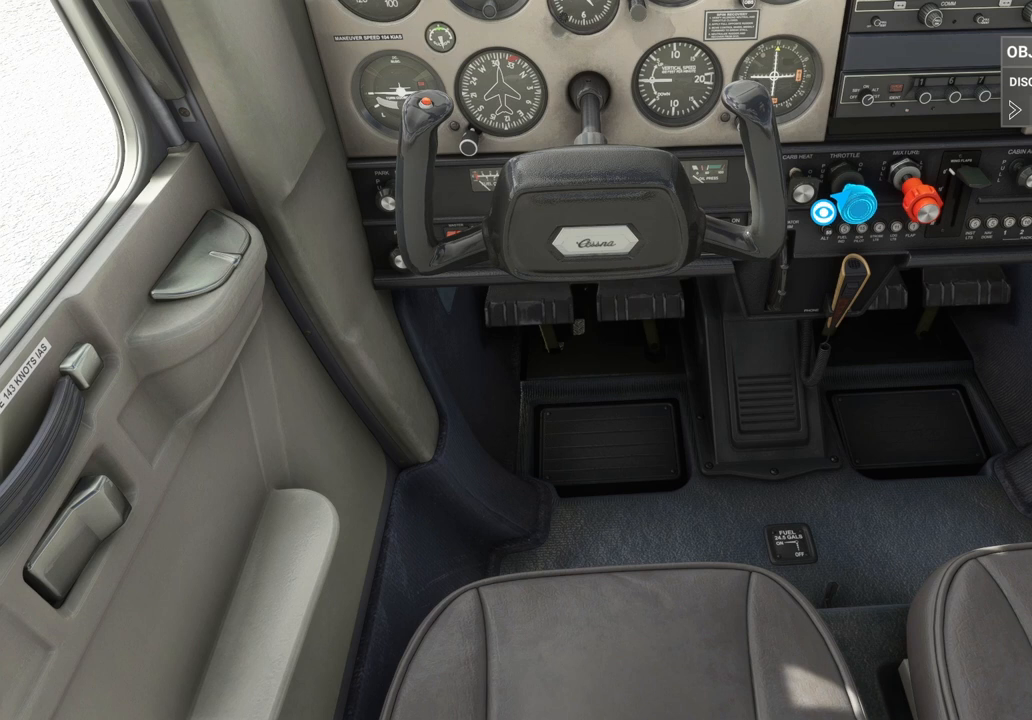
{"buttons": [], "left_stick": "center", "right_stick": "center", "events": []}
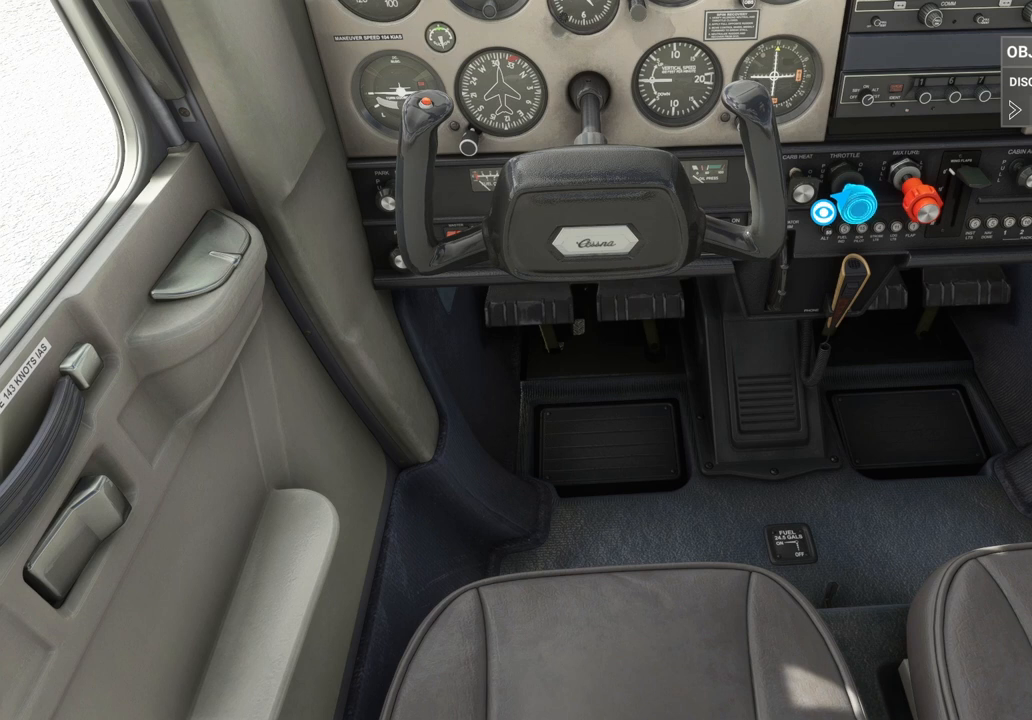
{"buttons": ["CIRCLE"], "left_stick": "center", "right_stick": "center", "events": [[333, "CIRCLE", "down"]]}
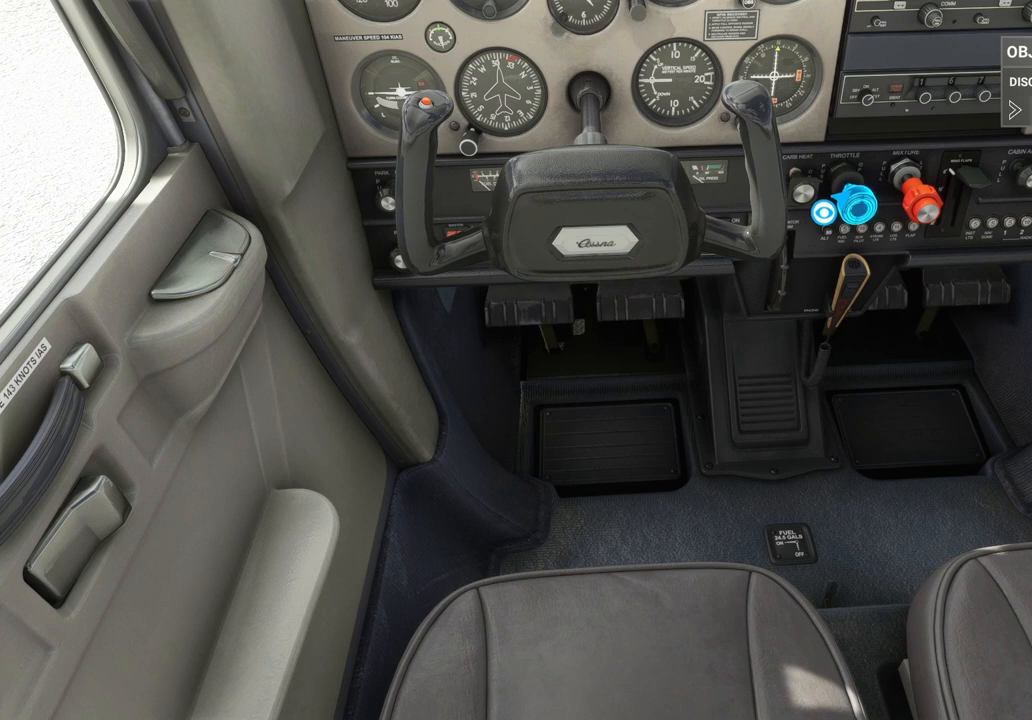
{"buttons": ["CIRCLE"], "left_stick": "center", "right_stick": "center", "events": []}
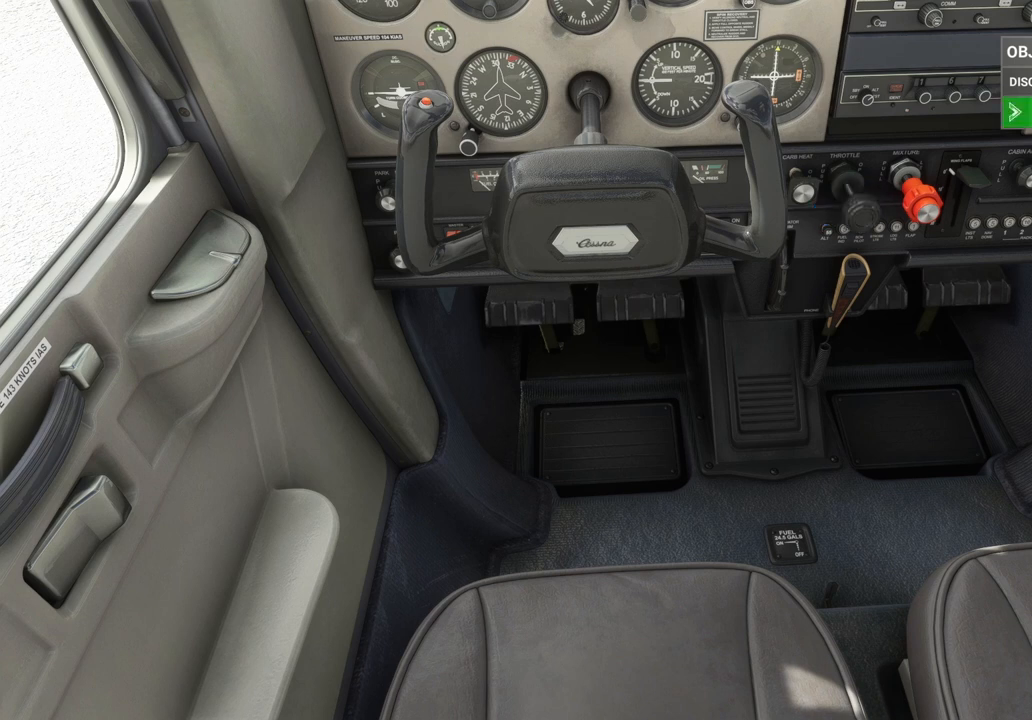
{"buttons": ["CIRCLE"], "left_stick": "center", "right_stick": "center", "events": []}
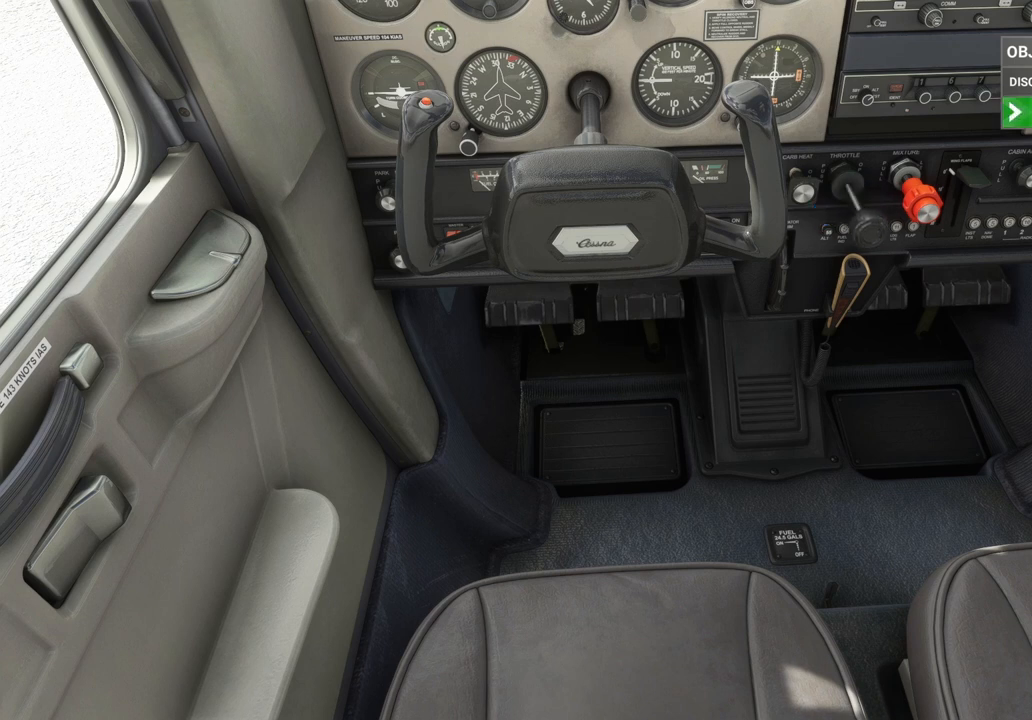
{"buttons": ["CIRCLE"], "left_stick": "center", "right_stick": "center", "events": []}
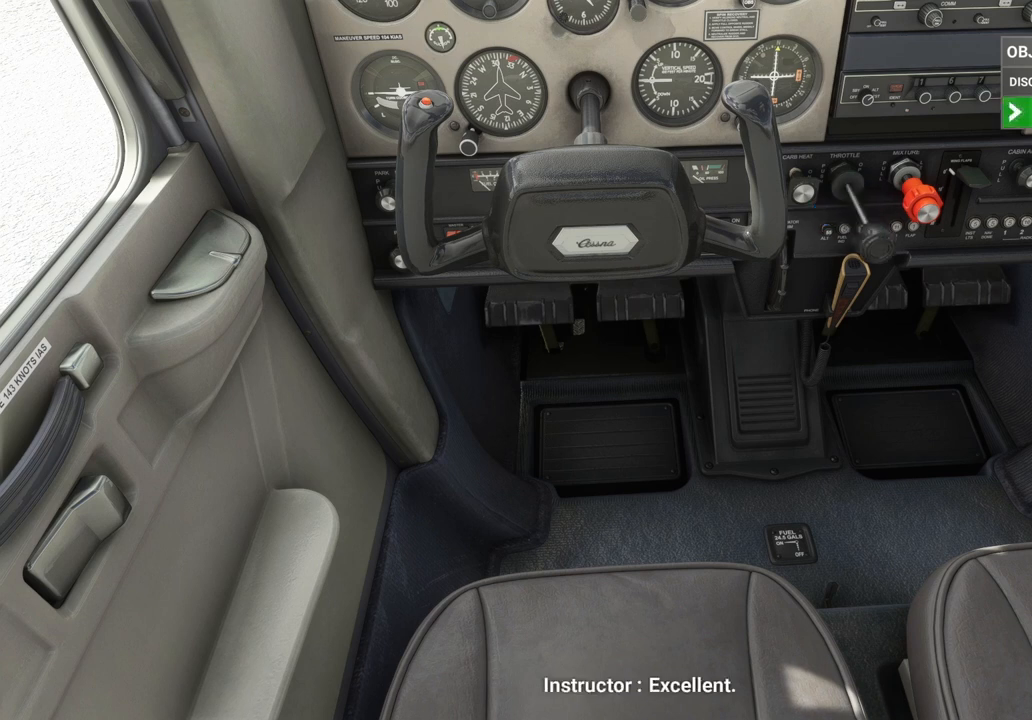
{"buttons": ["CIRCLE"], "left_stick": "center", "right_stick": "center", "events": []}
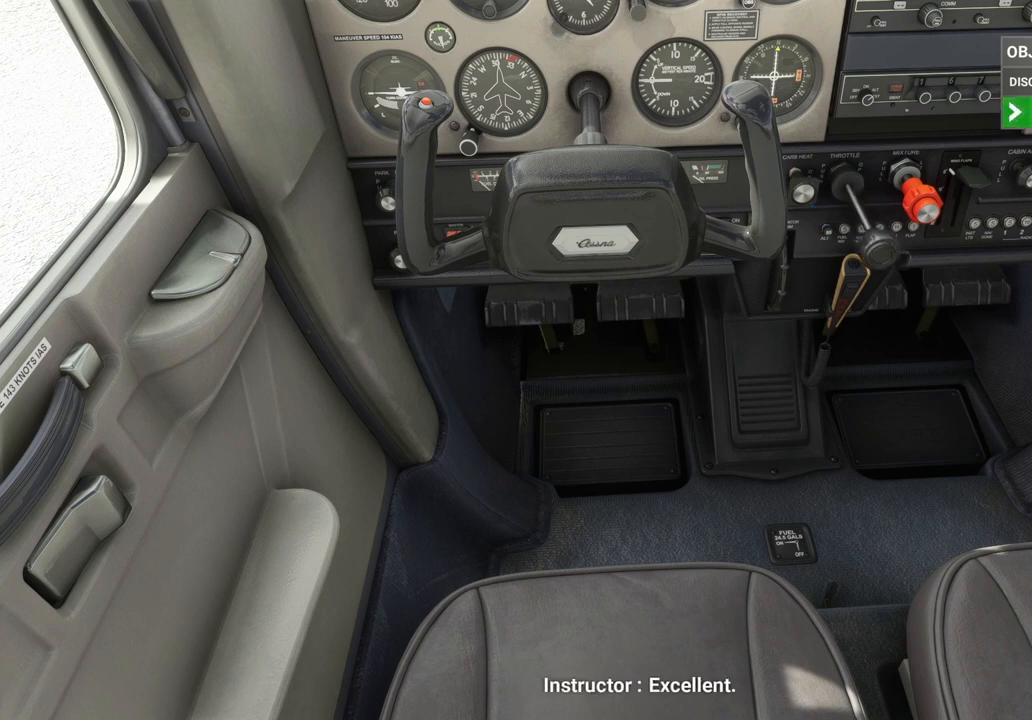
{"buttons": [], "left_stick": "center", "right_stick": "center", "events": [[167, "CIRCLE", "up"]]}
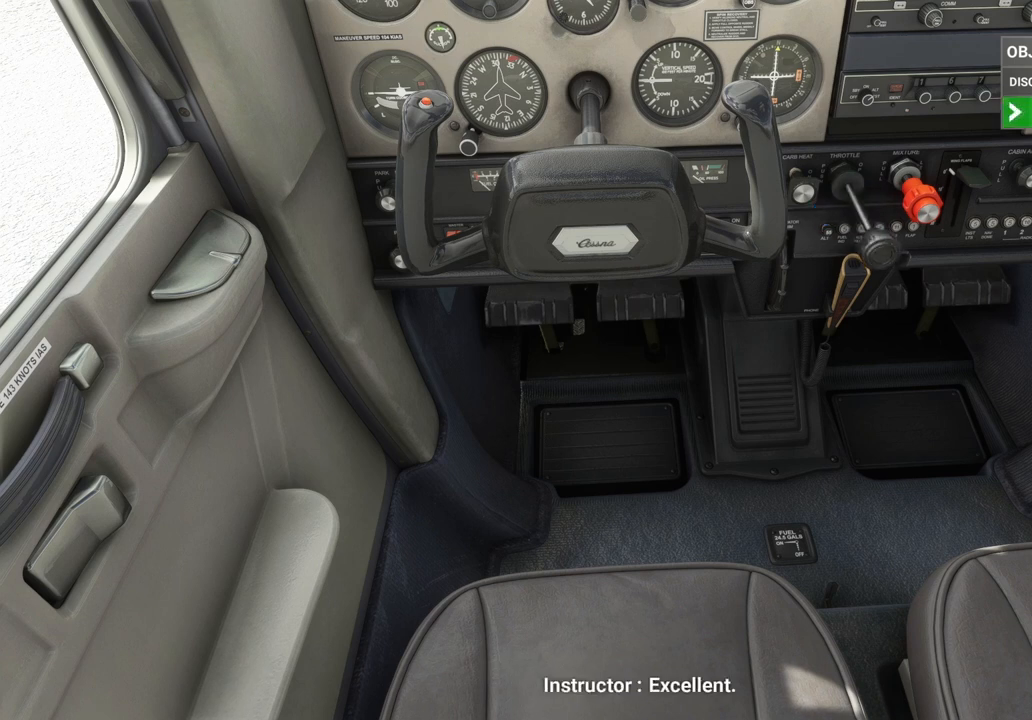
{"buttons": [], "left_stick": "center", "right_stick": "center", "events": []}
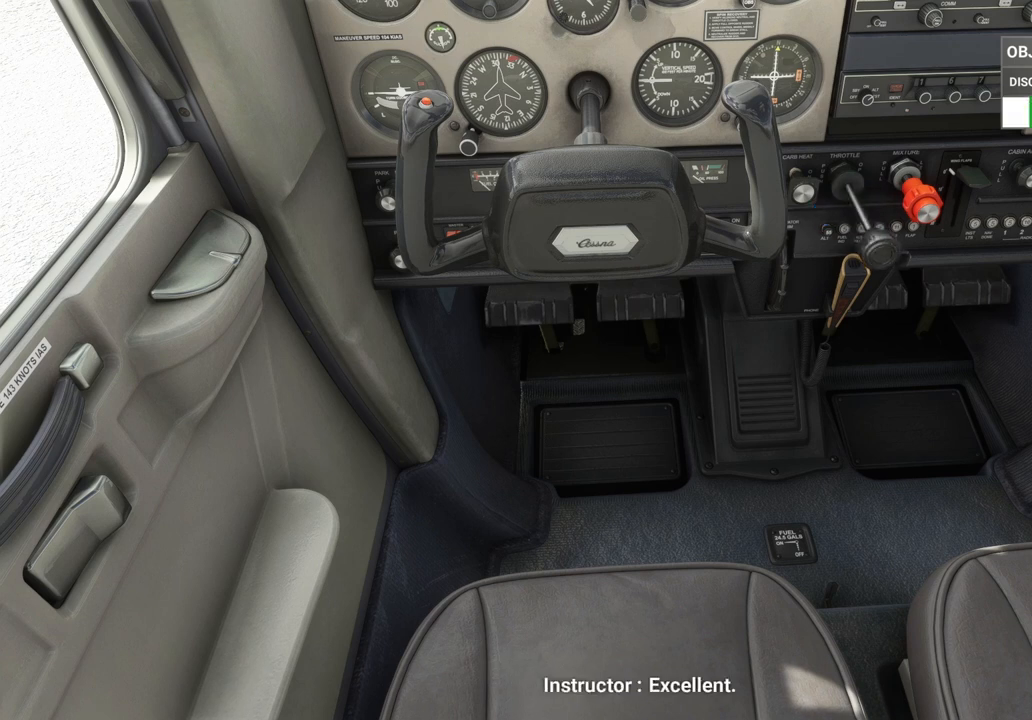
{"buttons": [], "left_stick": "center", "right_stick": "center", "events": []}
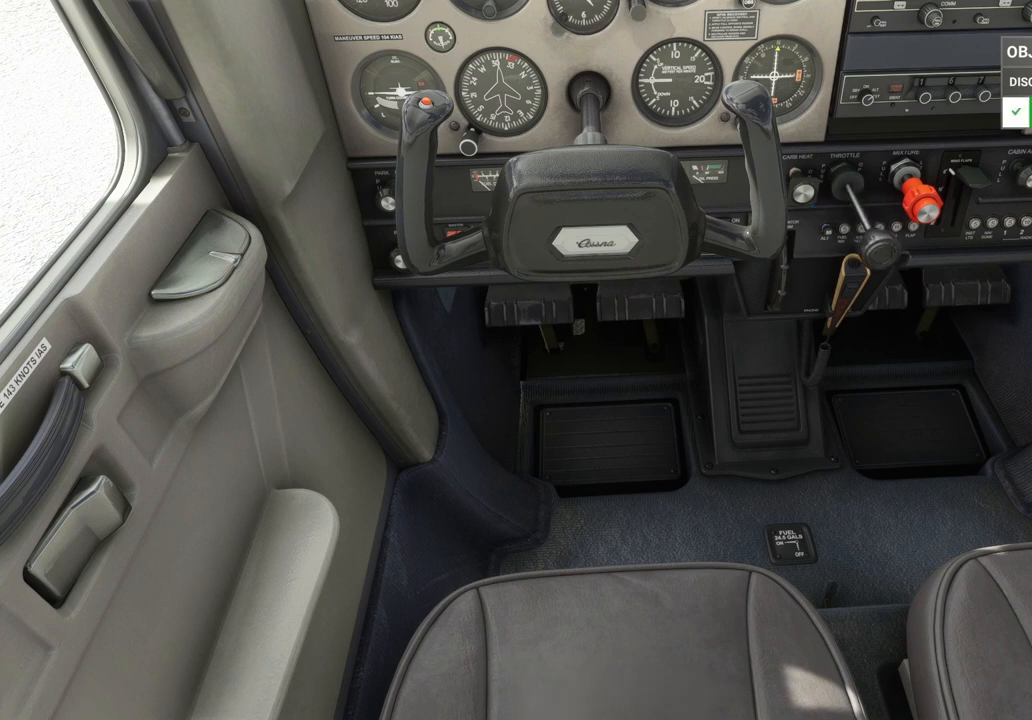
{"buttons": [], "left_stick": "center", "right_stick": "up", "events": [[417, "right_stick", "up"]]}
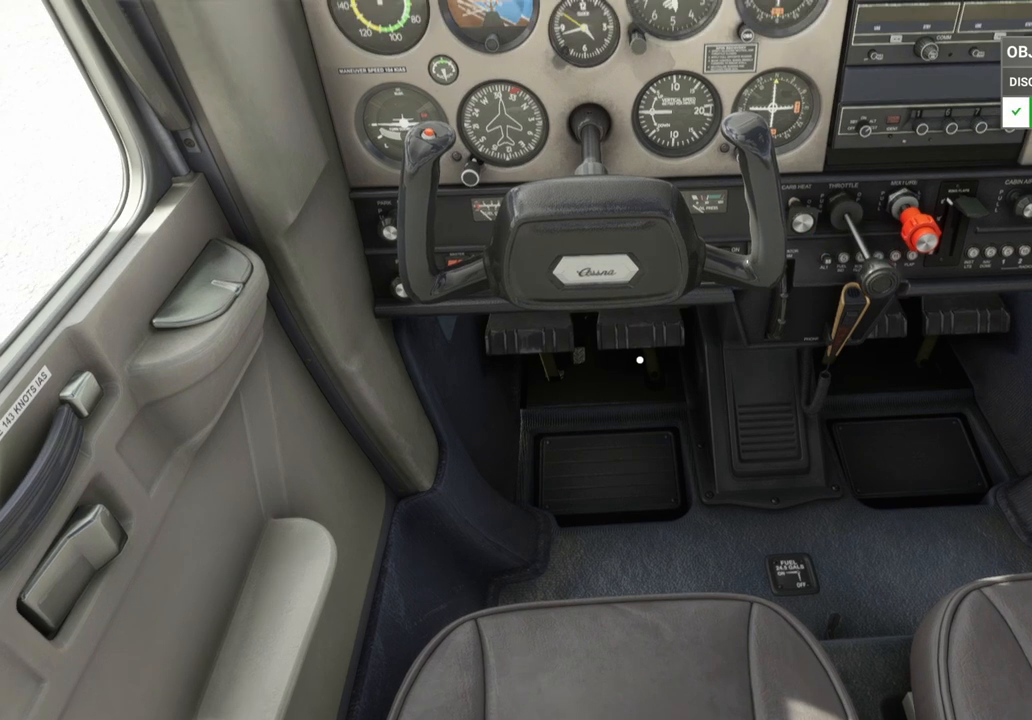
{"buttons": [], "left_stick": "center", "right_stick": "center", "events": [[292, "right_stick", "center"]]}
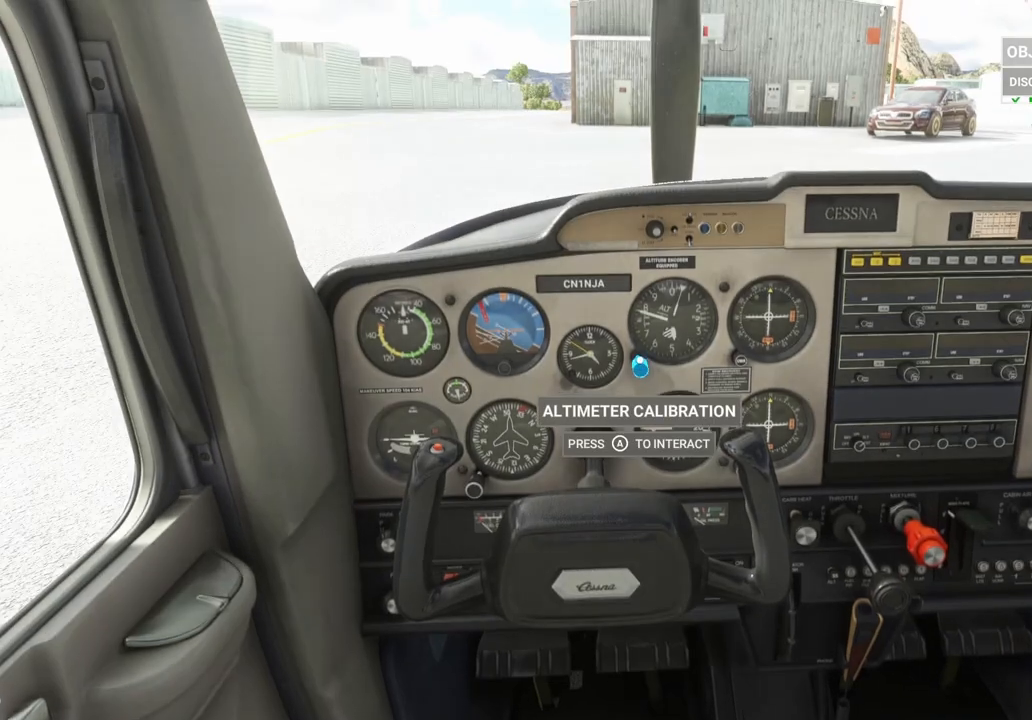
{"buttons": [], "left_stick": "center", "right_stick": "center", "events": [[208, "right_stick", "up-left"], [417, "right_stick", "center"]]}
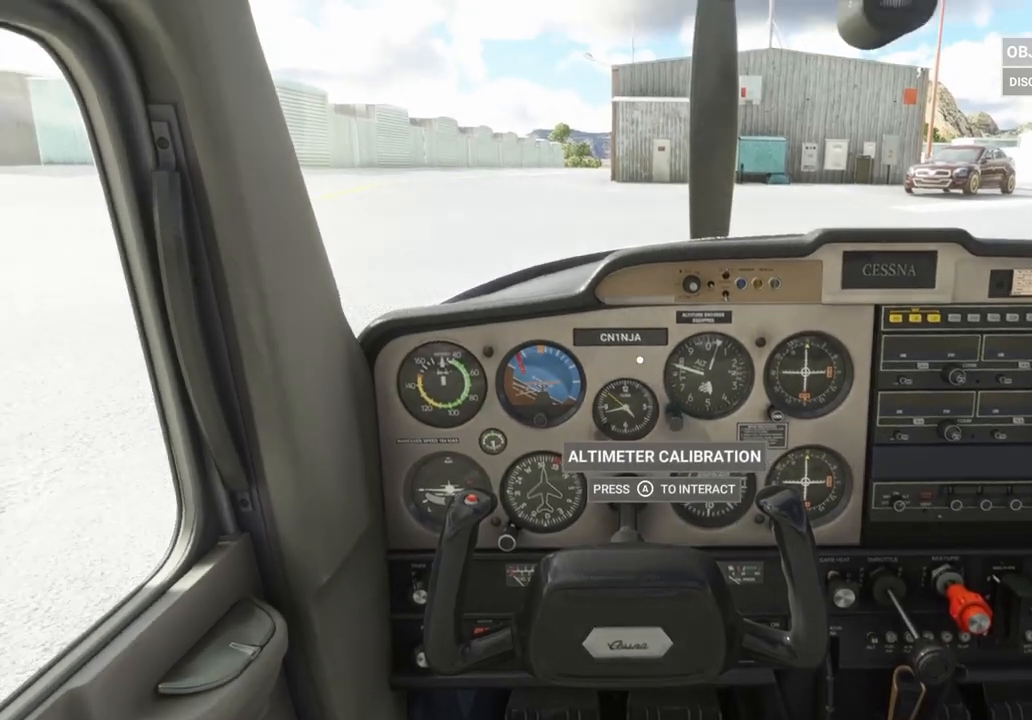
{"buttons": [], "left_stick": "center", "right_stick": "center", "events": [[167, "right_stick", "down-right"], [417, "right_stick", "center"]]}